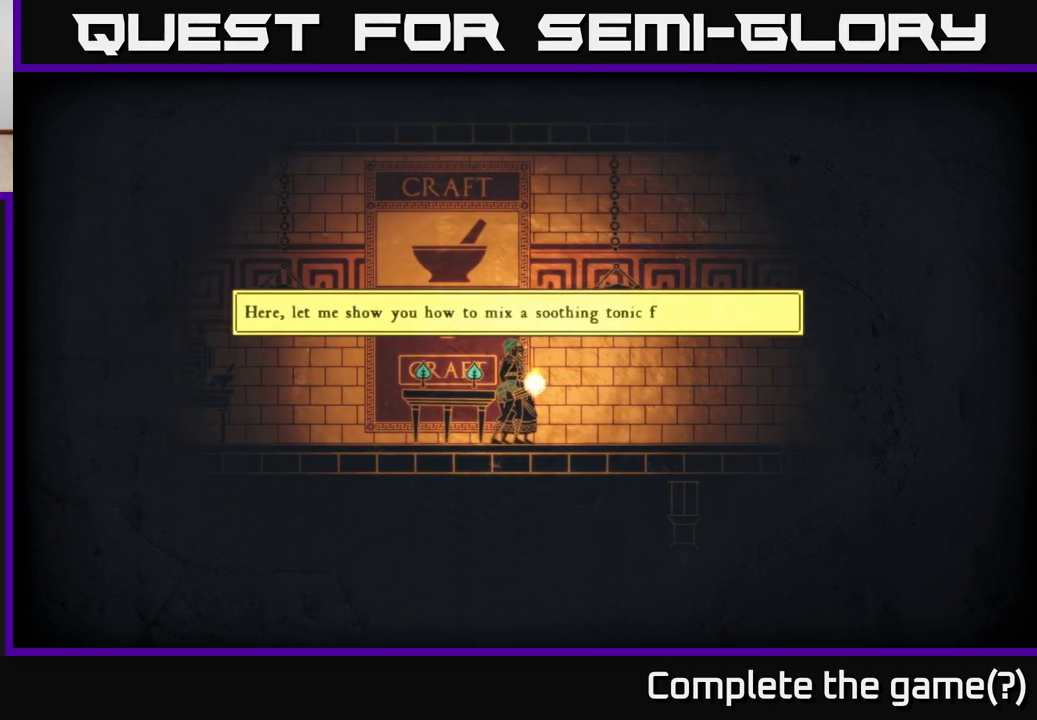
Gameplay with a controller (Xbox layout); each line is a JSON object with the inputs held at the frame after it. "events" lists button and stick changes between this image and that frame as [ms after this image, input, new state], when the widget could be followed in between.
{"buttons": [], "left_stick": "left", "right_stick": "center", "events": [[483, "left_stick", "left"]]}
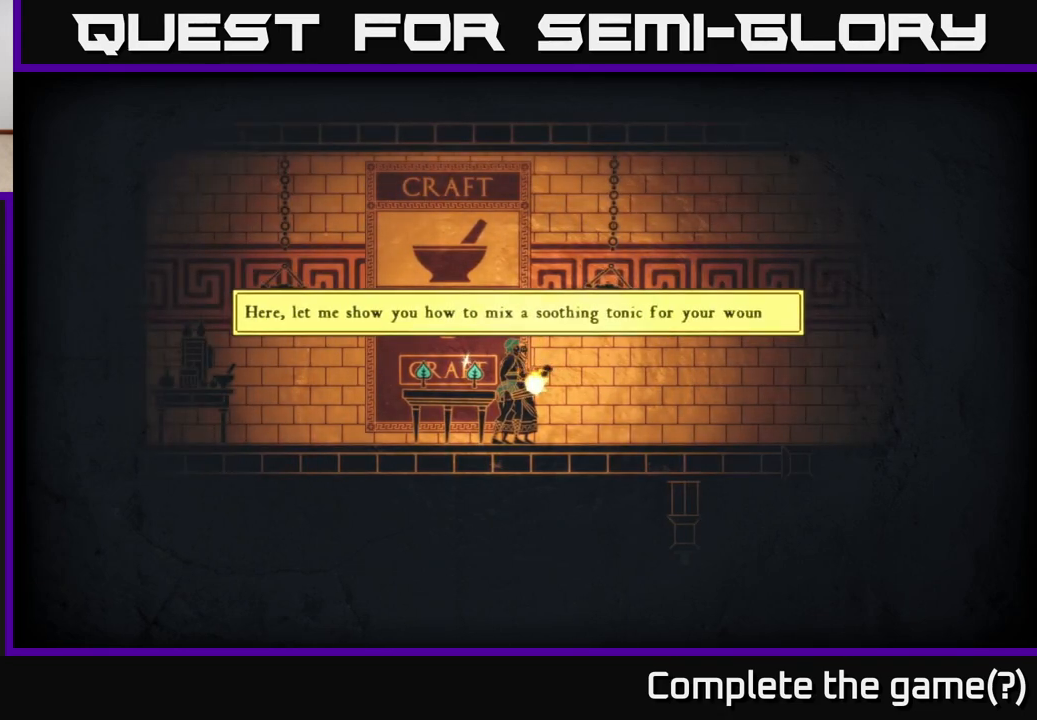
{"buttons": [], "left_stick": "center", "right_stick": "center", "events": [[350, "left_stick", "center"]]}
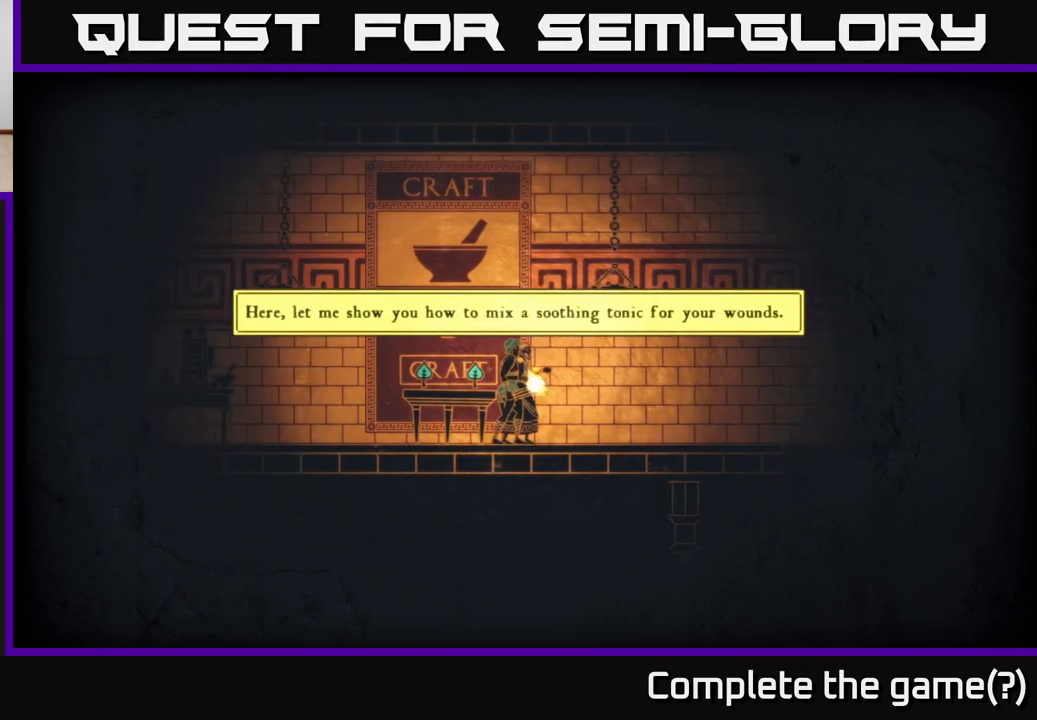
{"buttons": [], "left_stick": "center", "right_stick": "center", "events": []}
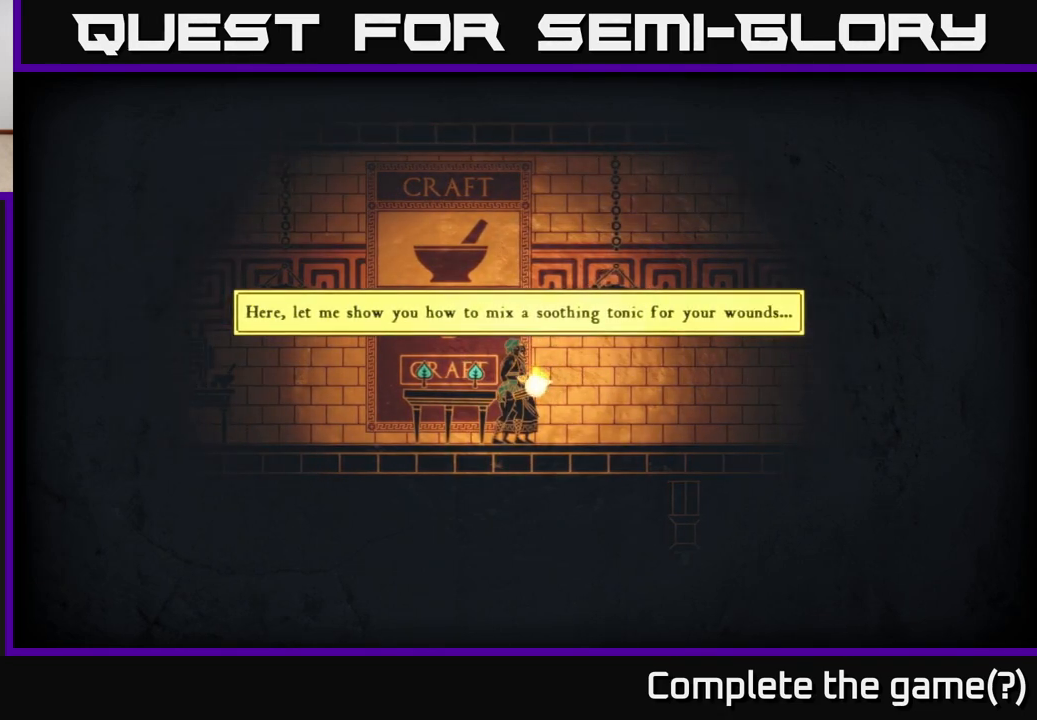
{"buttons": [], "left_stick": "center", "right_stick": "center", "events": []}
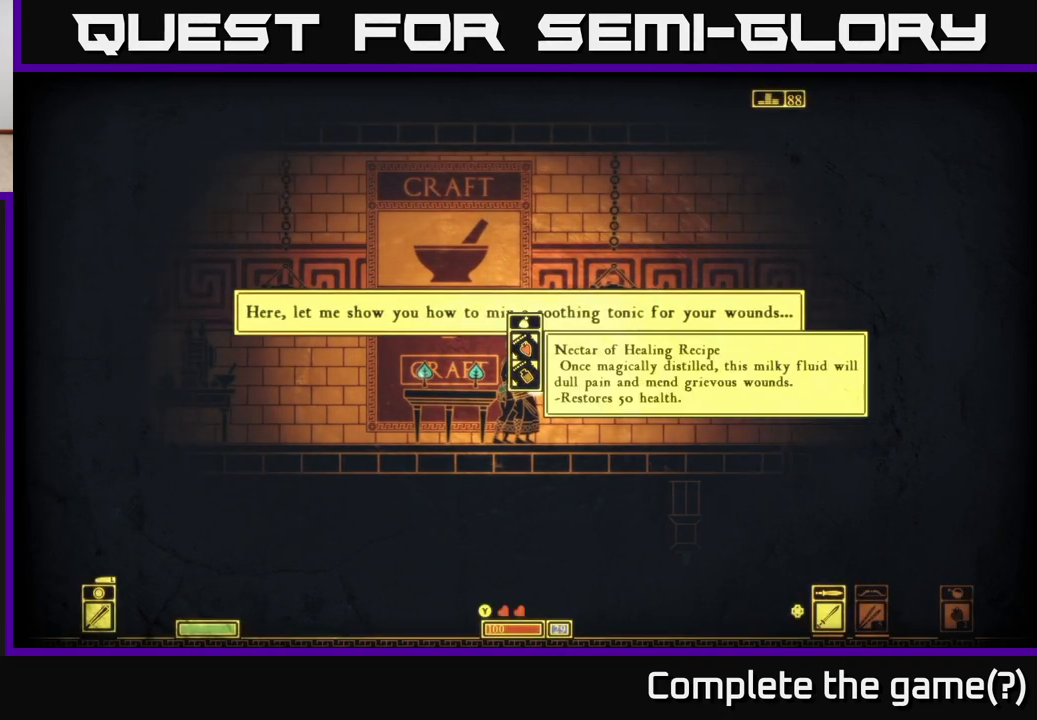
{"buttons": [], "left_stick": "center", "right_stick": "center", "events": []}
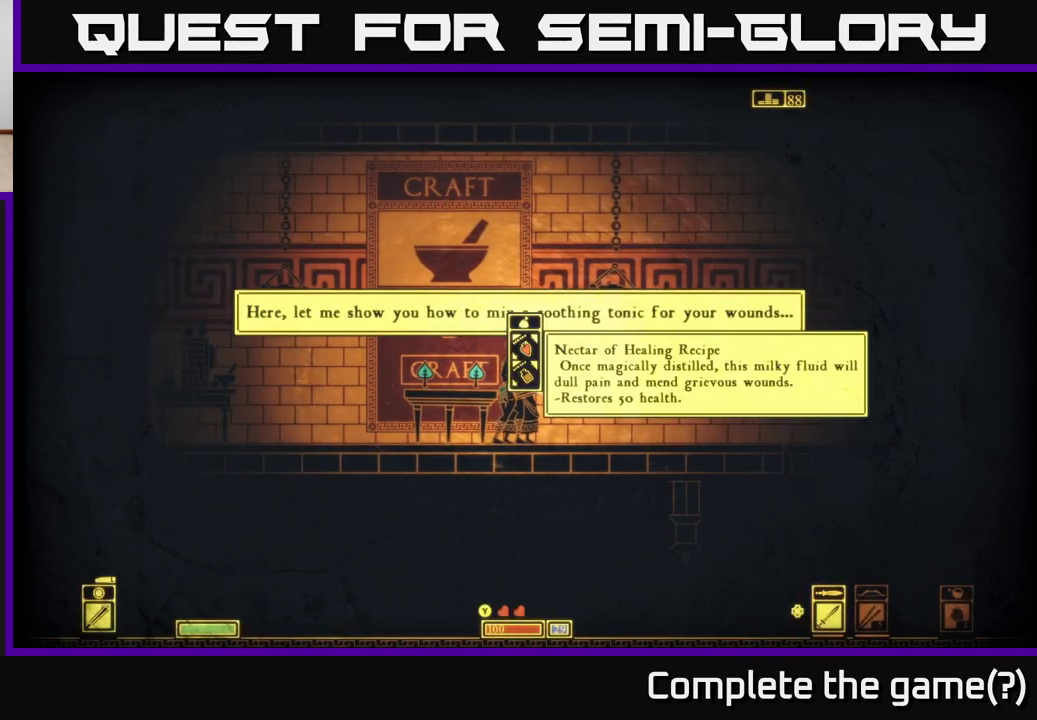
{"buttons": [], "left_stick": "center", "right_stick": "center", "events": []}
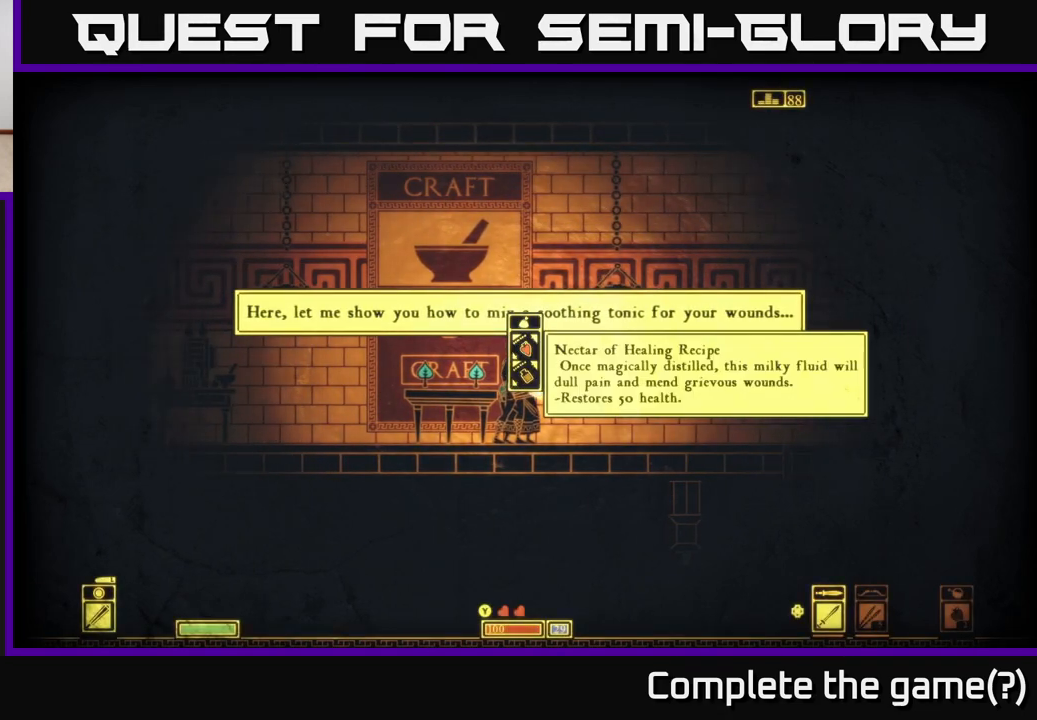
{"buttons": [], "left_stick": "left", "right_stick": "center", "events": [[500, "left_stick", "left"]]}
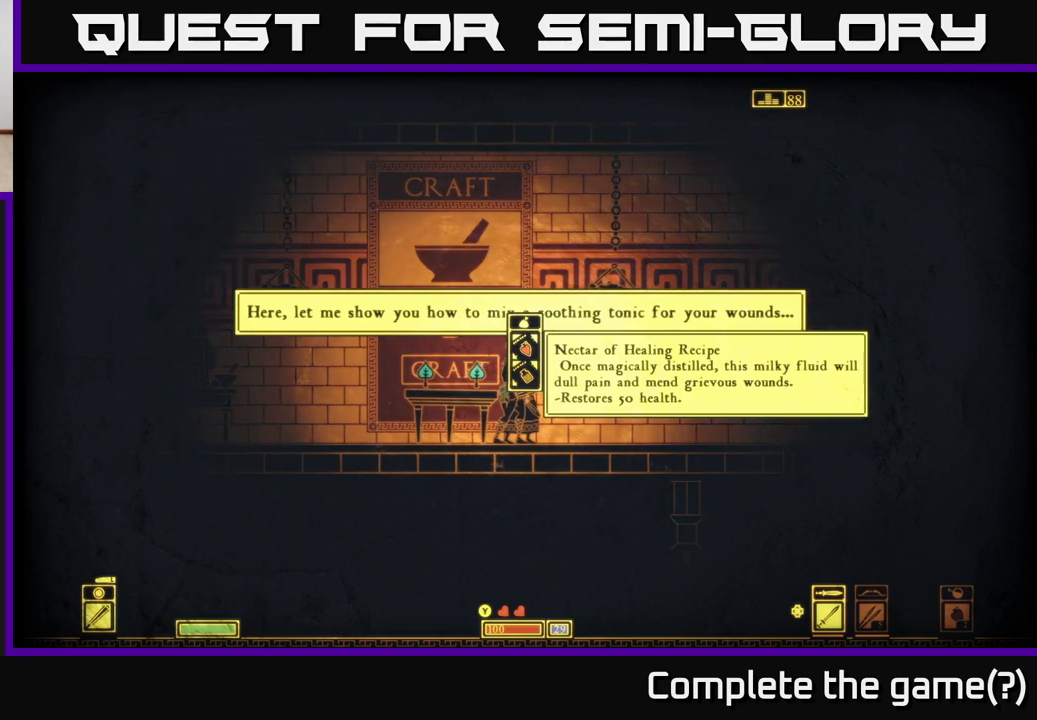
{"buttons": [], "left_stick": "center", "right_stick": "center", "events": [[183, "left_stick", "center"]]}
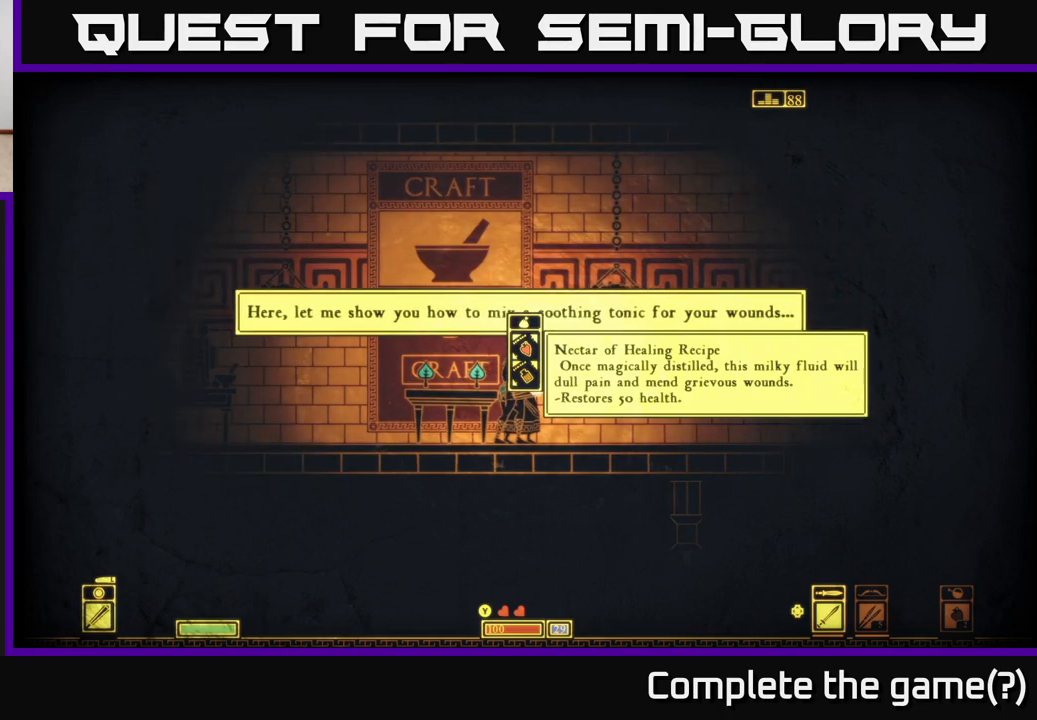
{"buttons": [], "left_stick": "center", "right_stick": "center", "events": []}
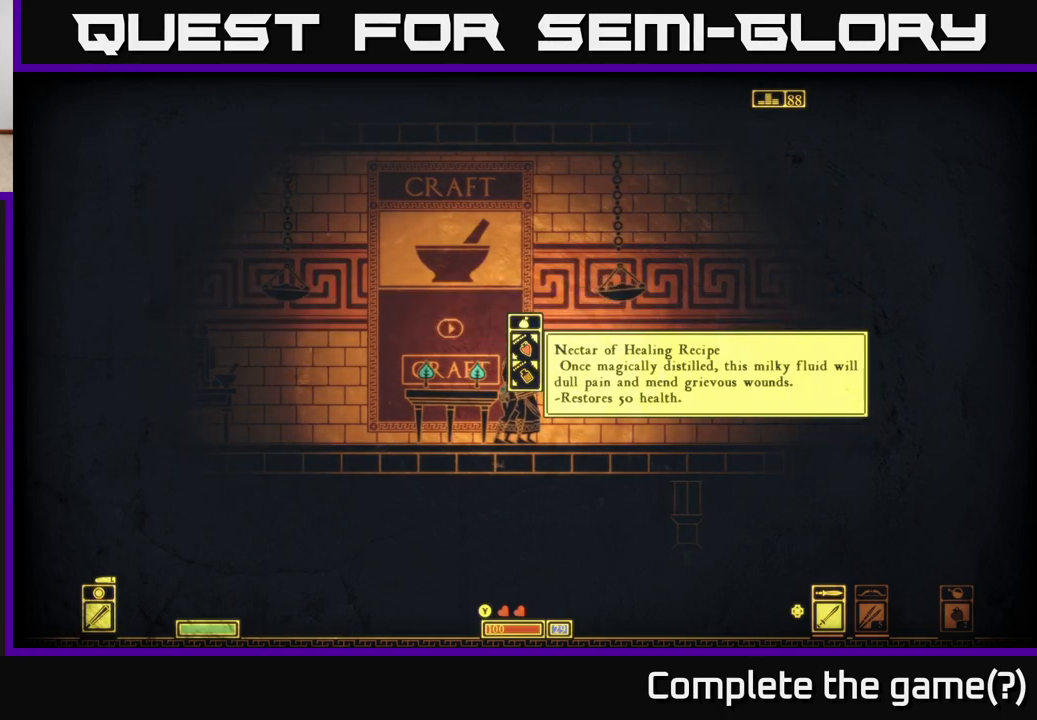
{"buttons": [], "left_stick": "left", "right_stick": "center", "events": [[267, "left_stick", "left"]]}
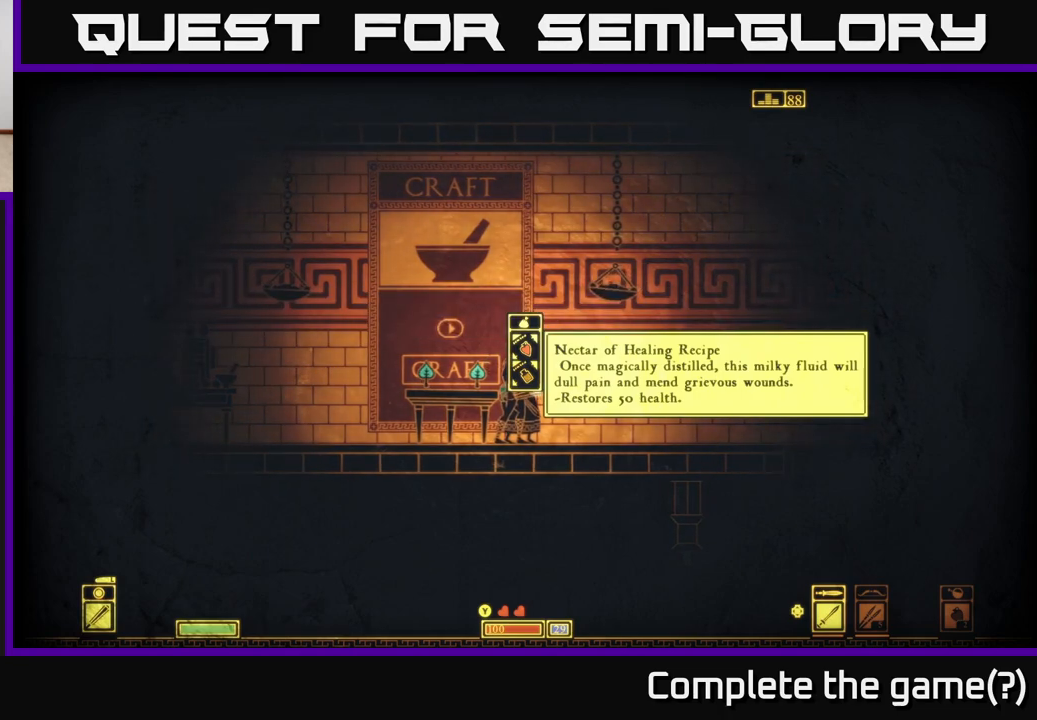
{"buttons": [], "left_stick": "center", "right_stick": "center", "events": [[17, "left_stick", "center"]]}
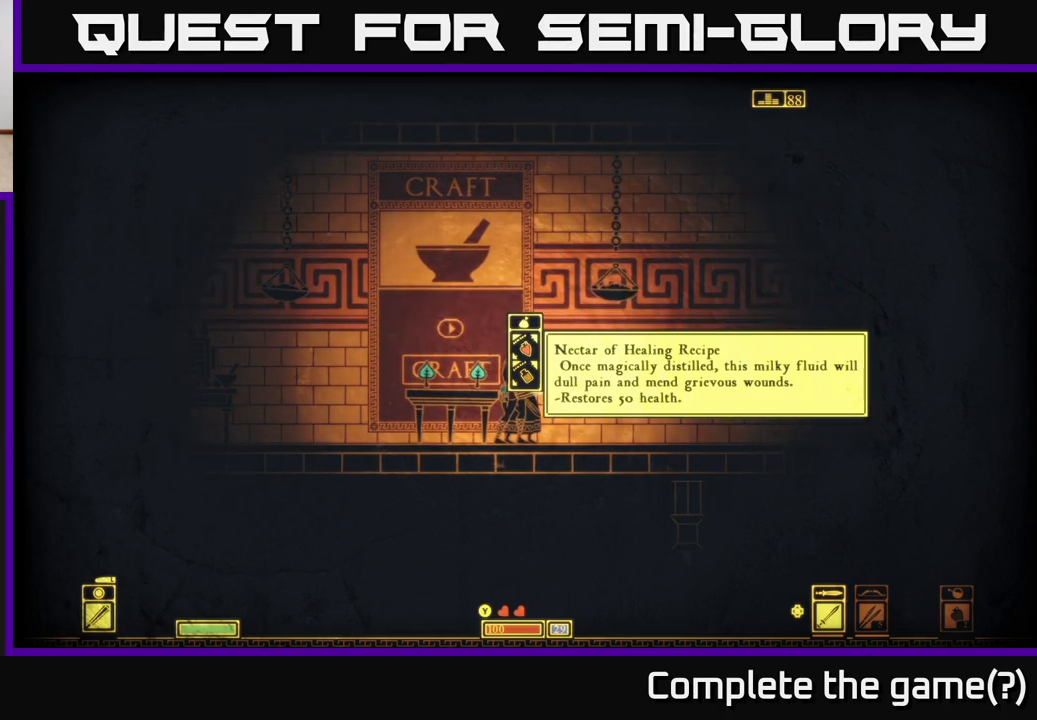
{"buttons": [], "left_stick": "center", "right_stick": "center", "events": []}
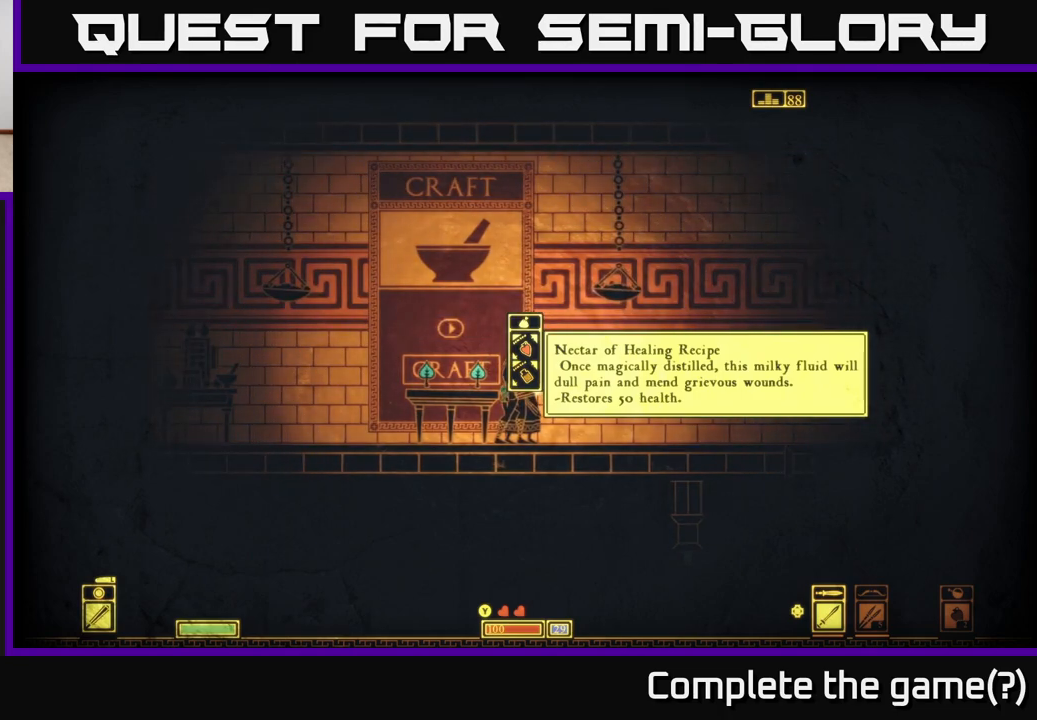
{"buttons": [], "left_stick": "center", "right_stick": "center", "events": []}
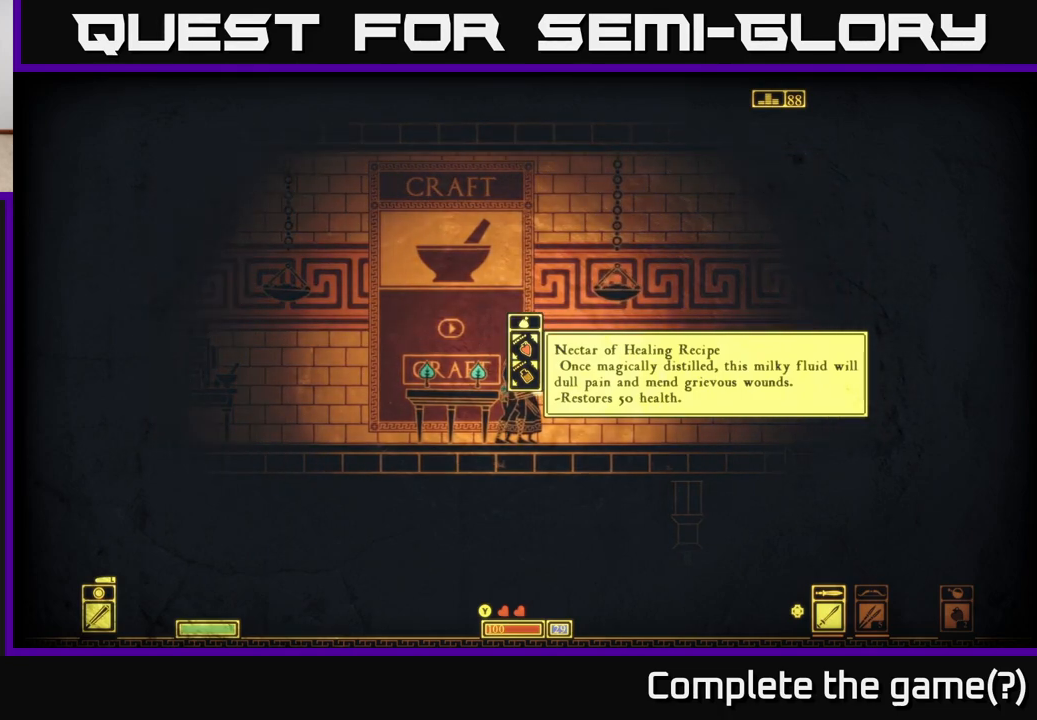
{"buttons": [], "left_stick": "center", "right_stick": "center", "events": []}
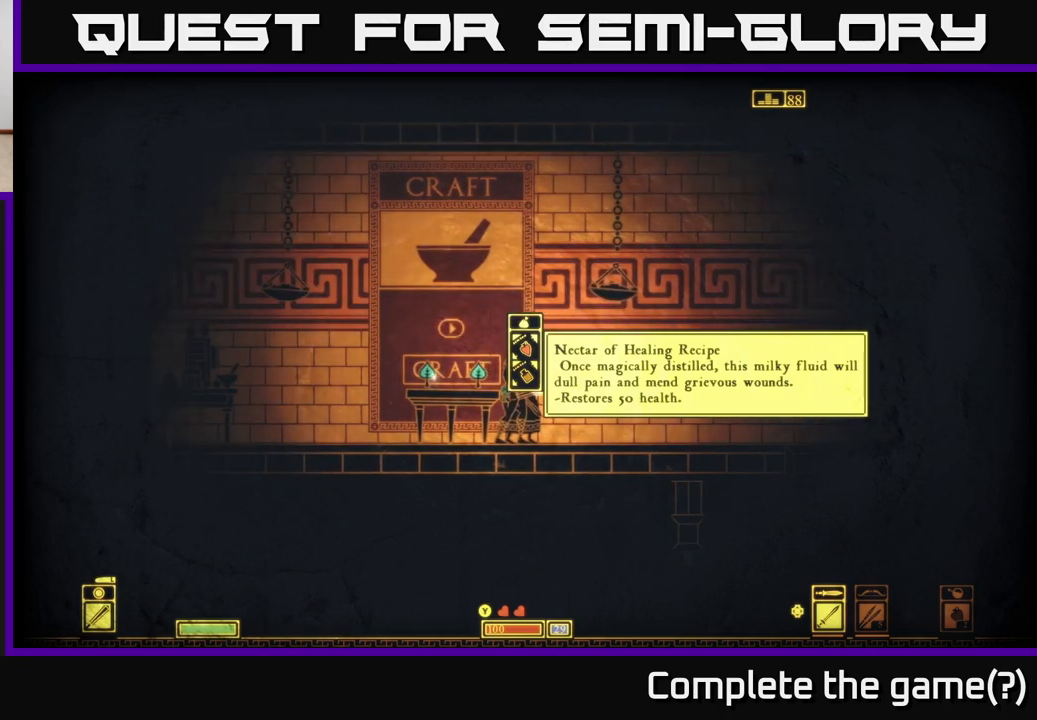
{"buttons": [], "left_stick": "center", "right_stick": "center", "events": []}
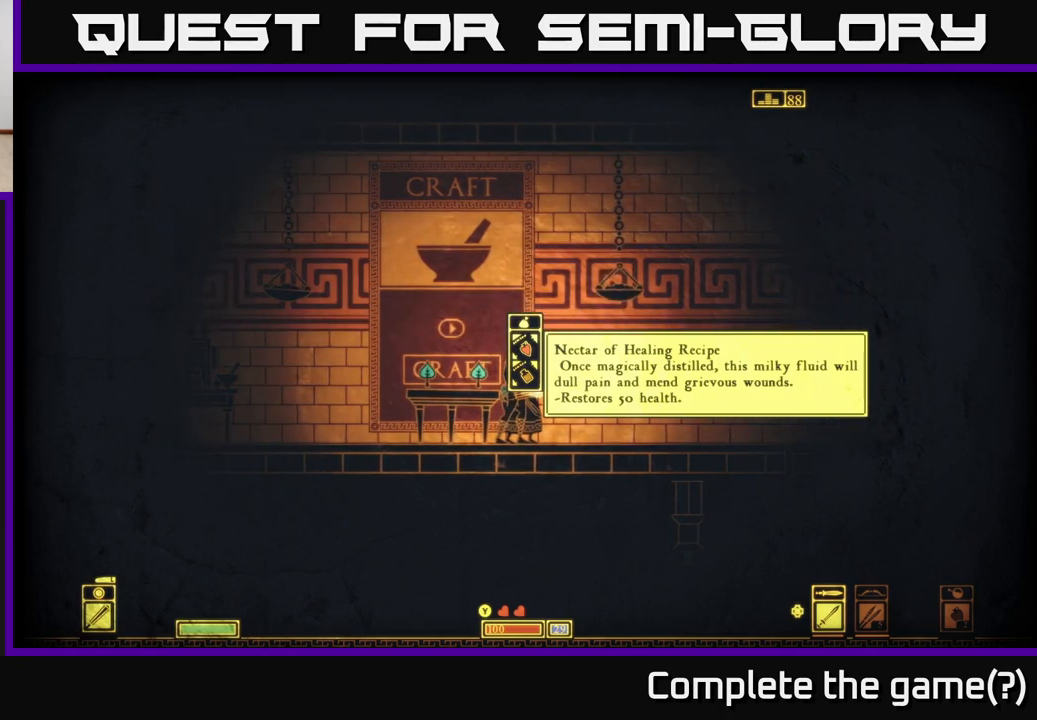
{"buttons": [], "left_stick": "center", "right_stick": "center", "events": []}
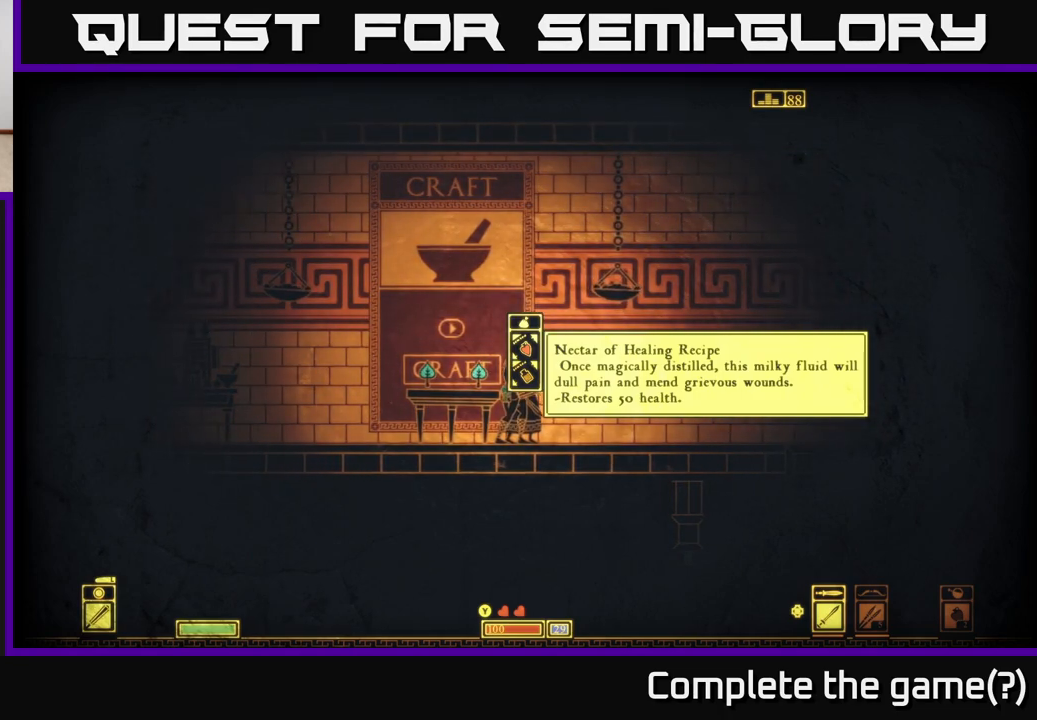
{"buttons": [], "left_stick": "center", "right_stick": "center", "events": []}
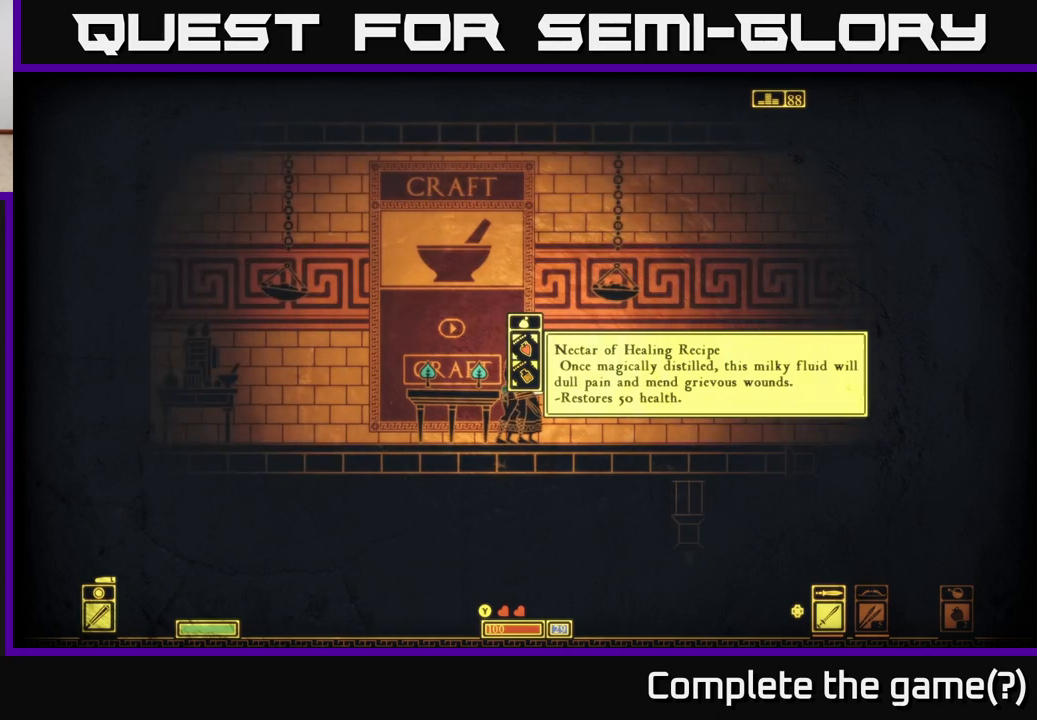
{"buttons": [], "left_stick": "center", "right_stick": "center", "events": []}
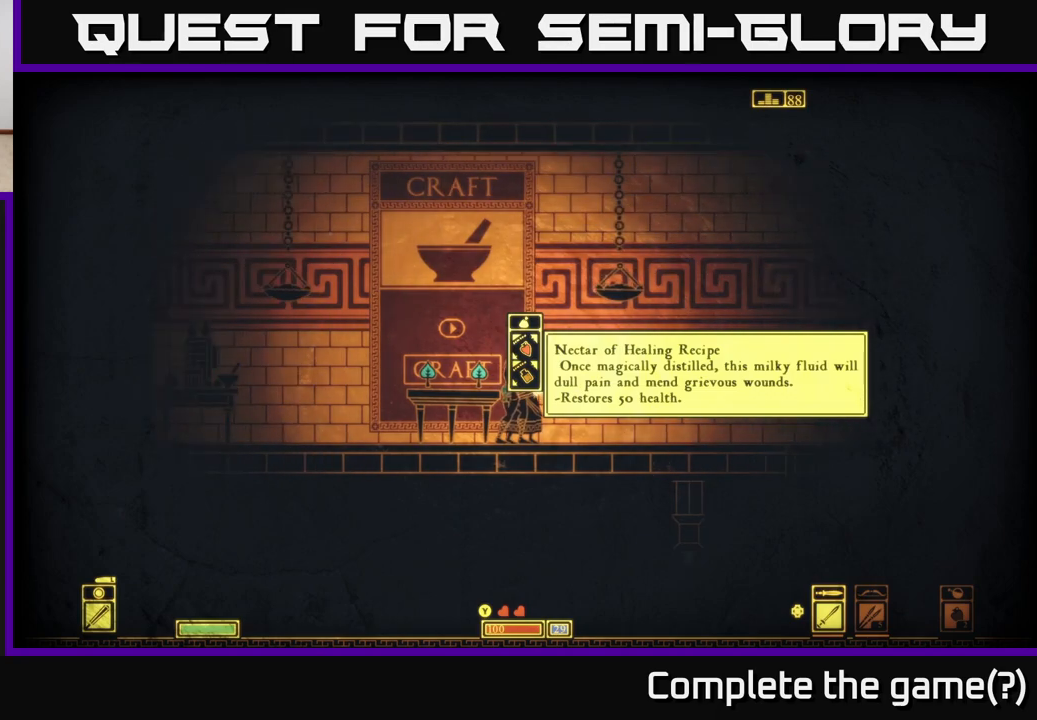
{"buttons": [], "left_stick": "center", "right_stick": "center", "events": []}
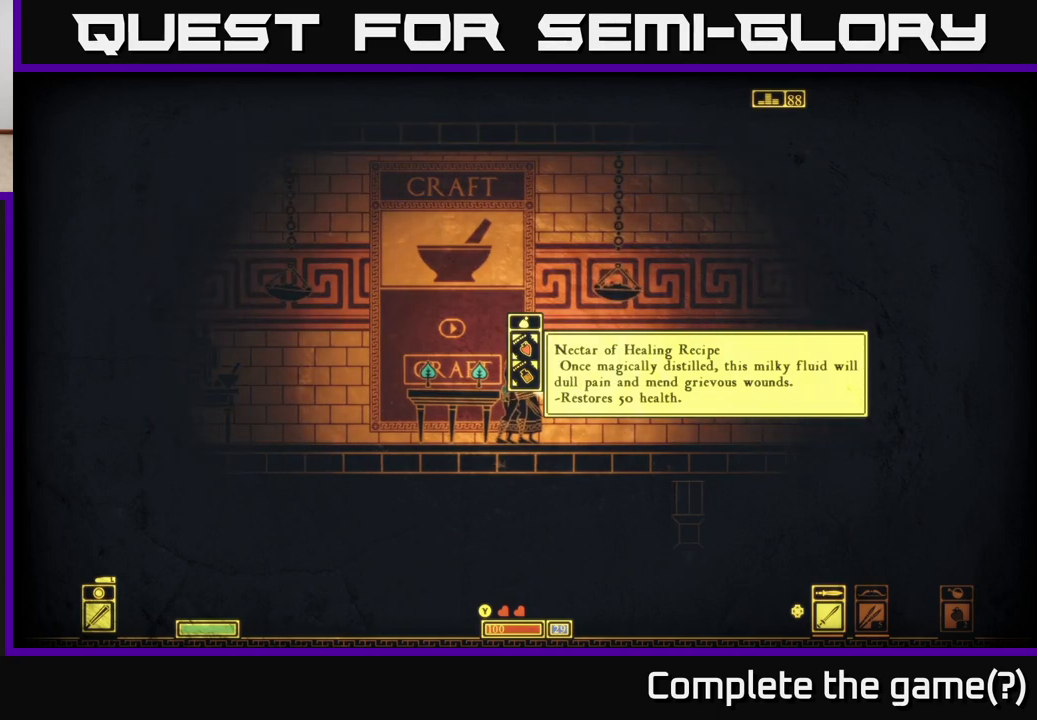
{"buttons": [], "left_stick": "center", "right_stick": "center", "events": []}
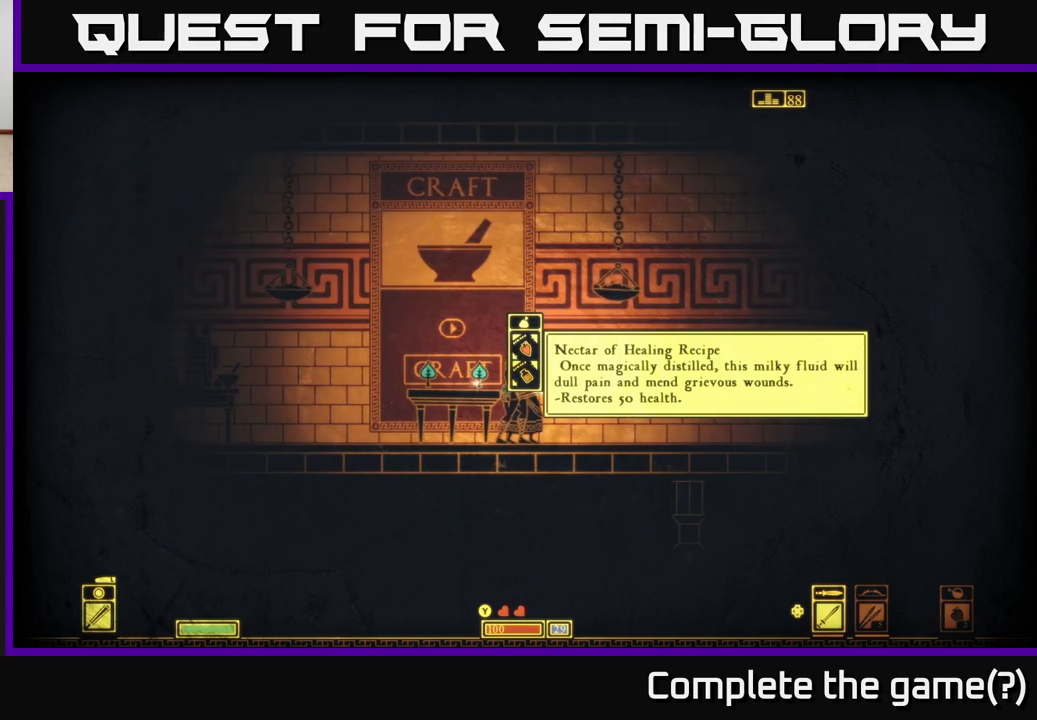
{"buttons": [], "left_stick": "center", "right_stick": "center", "events": []}
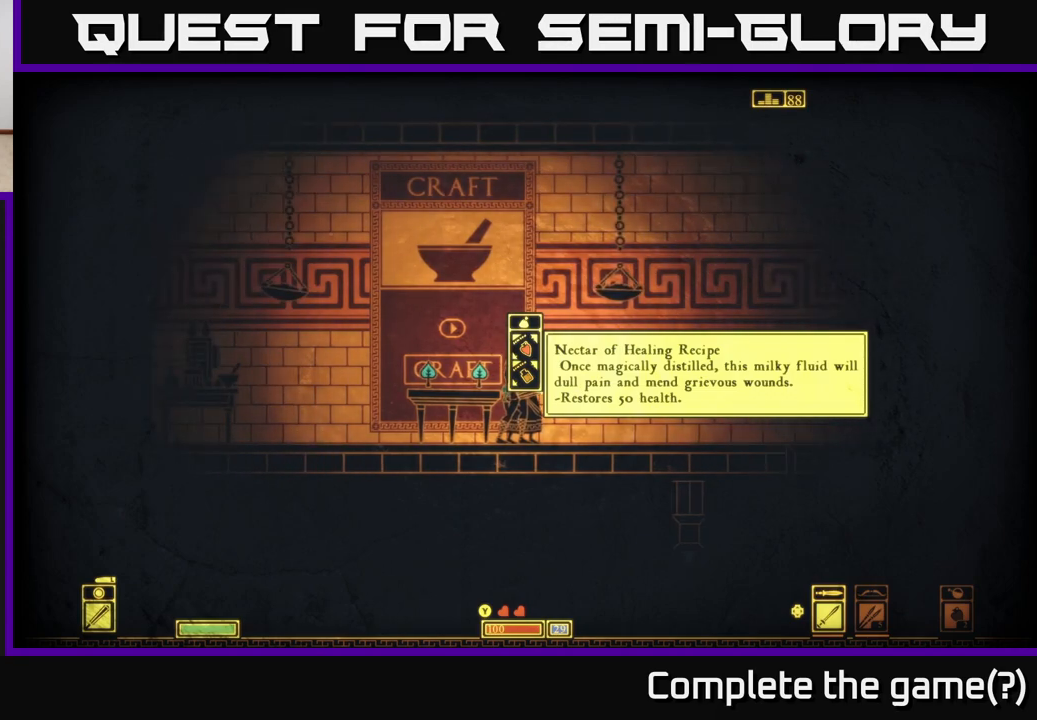
{"buttons": [], "left_stick": "center", "right_stick": "center", "events": [[233, "A", "down"], [367, "A", "up"]]}